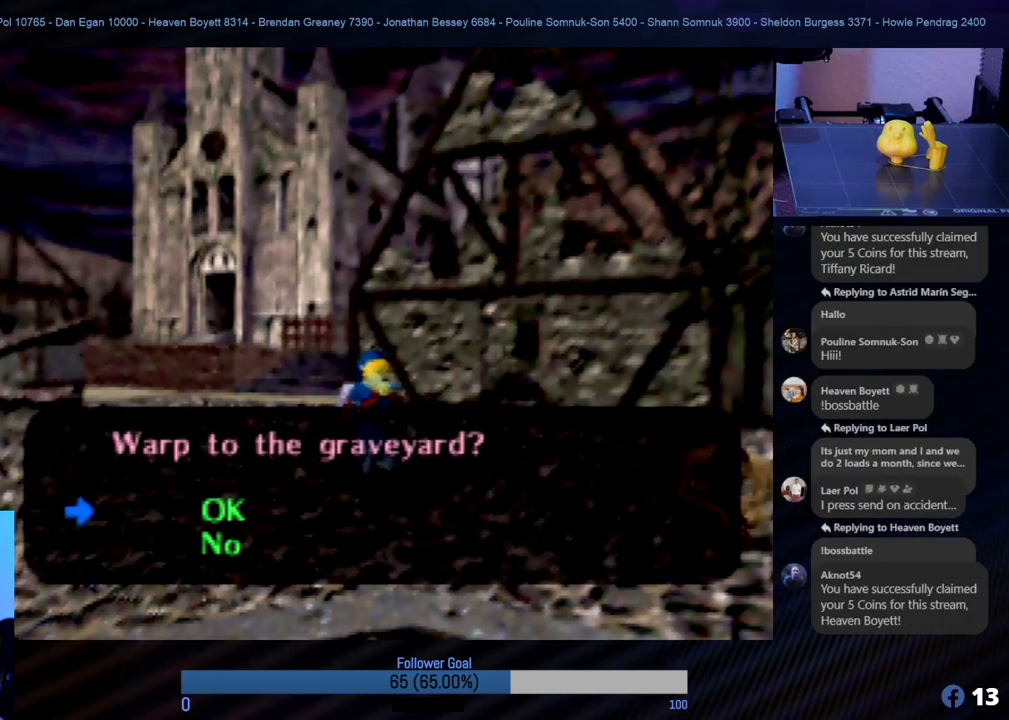
Gameplay with a controller (Nintendo layout); each line is a JSON object with the inputs held at the frame after it. "events" lists button and stick changes between this image and that frame as [ms after this image, input, new state], when the widget could be followed in between. Not read: L1 L3 R3.
{"buttons": [], "left_stick": "center", "events": []}
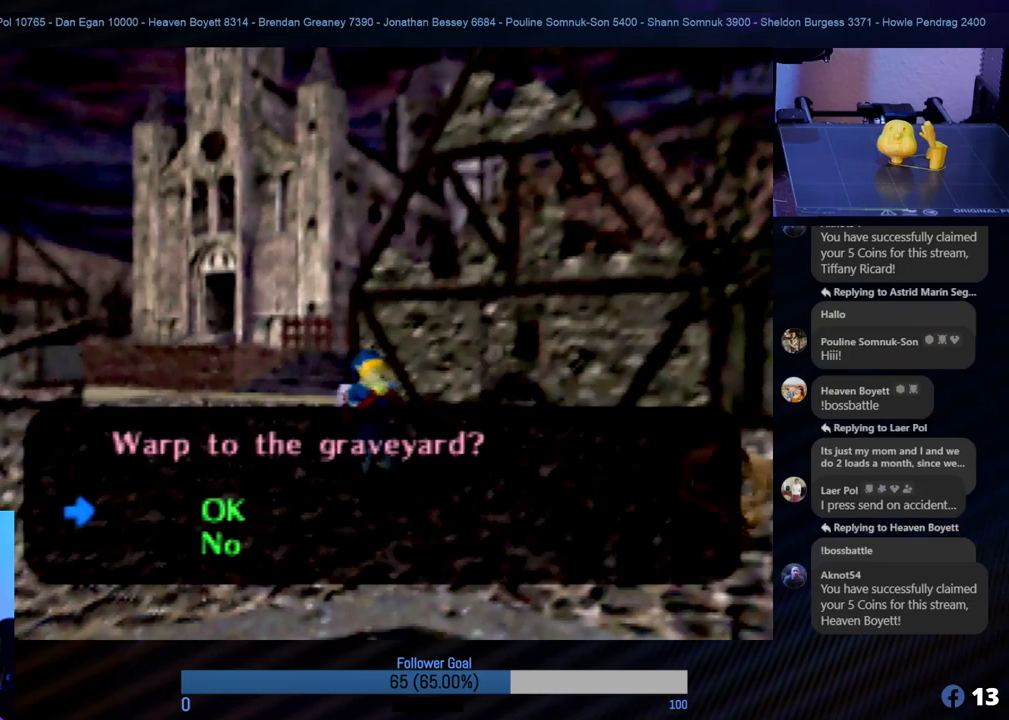
{"buttons": [], "left_stick": "center", "events": []}
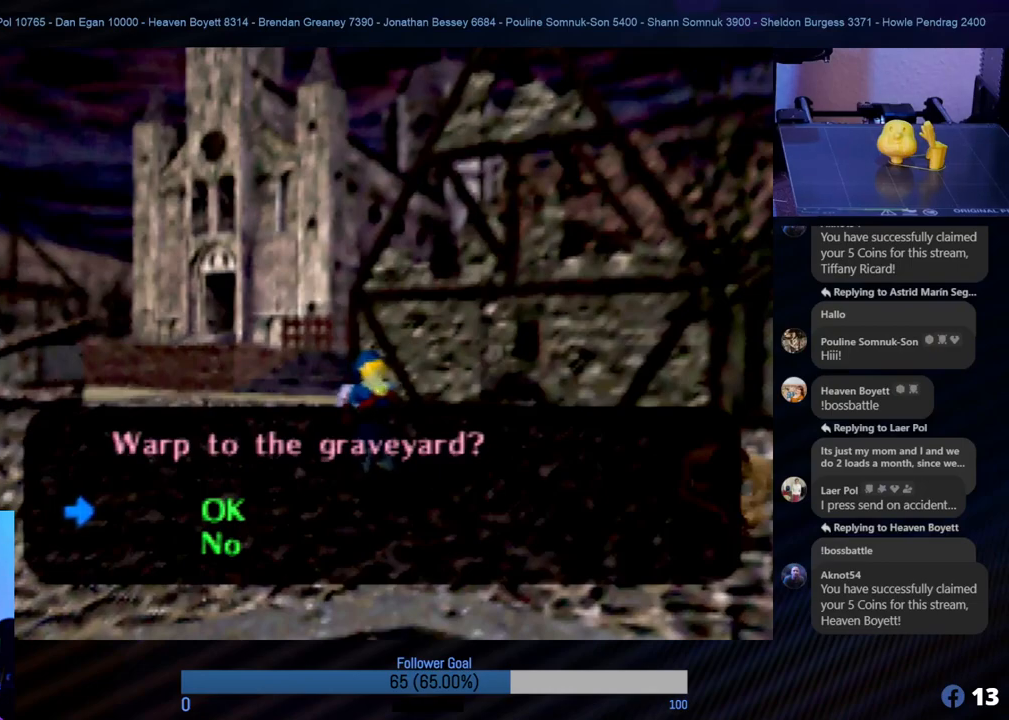
{"buttons": [], "left_stick": "center", "events": []}
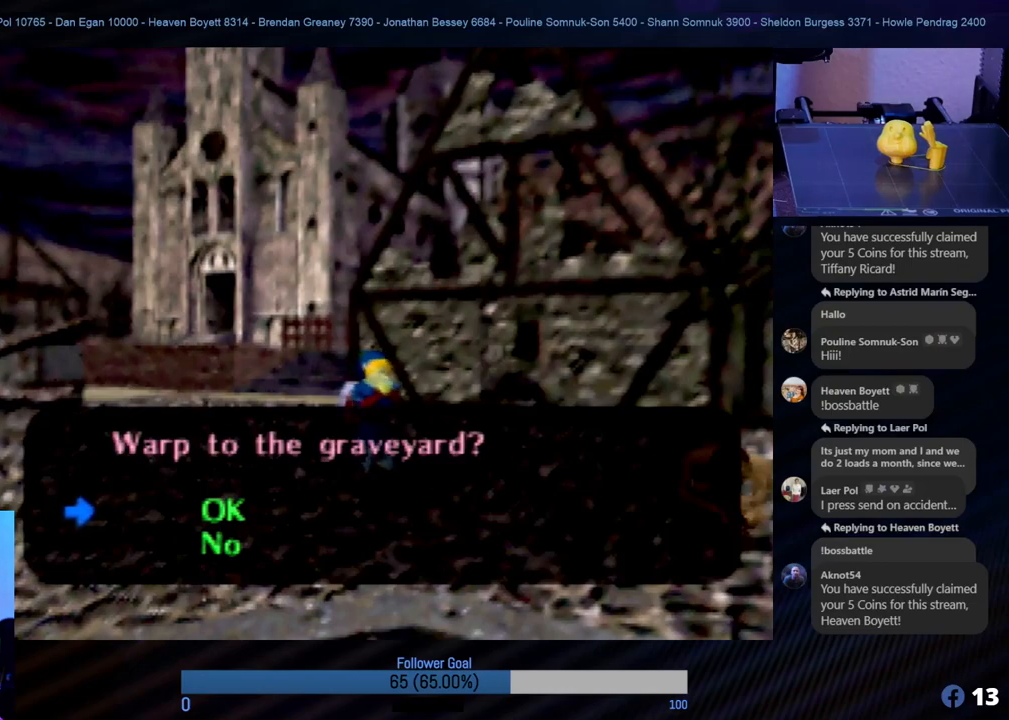
{"buttons": [], "left_stick": "center", "events": [[169, "A", "down"], [287, "A", "up"]]}